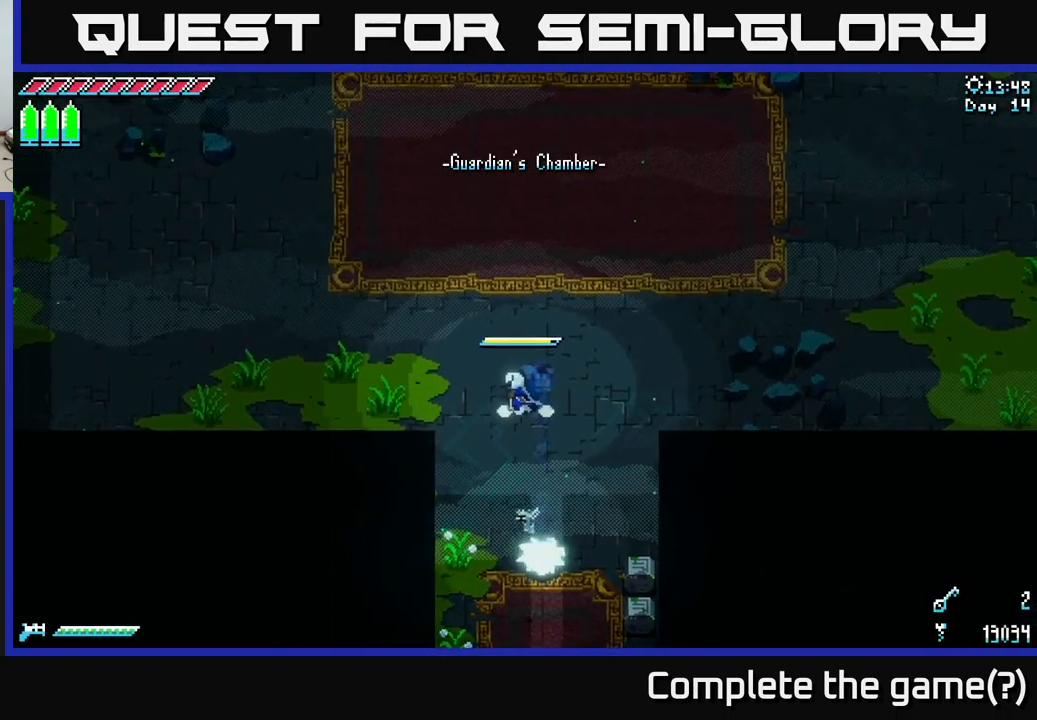
Gameplay with a controller (Xbox layout); each line is a JSON object with the inputs held at the frame after it. "events" lists button and stick changes between this image and that frame as [ms after this image, input, new state], when the widget could be followed in between.
{"buttons": ["X"], "left_stick": "up-left", "right_stick": "center", "events": []}
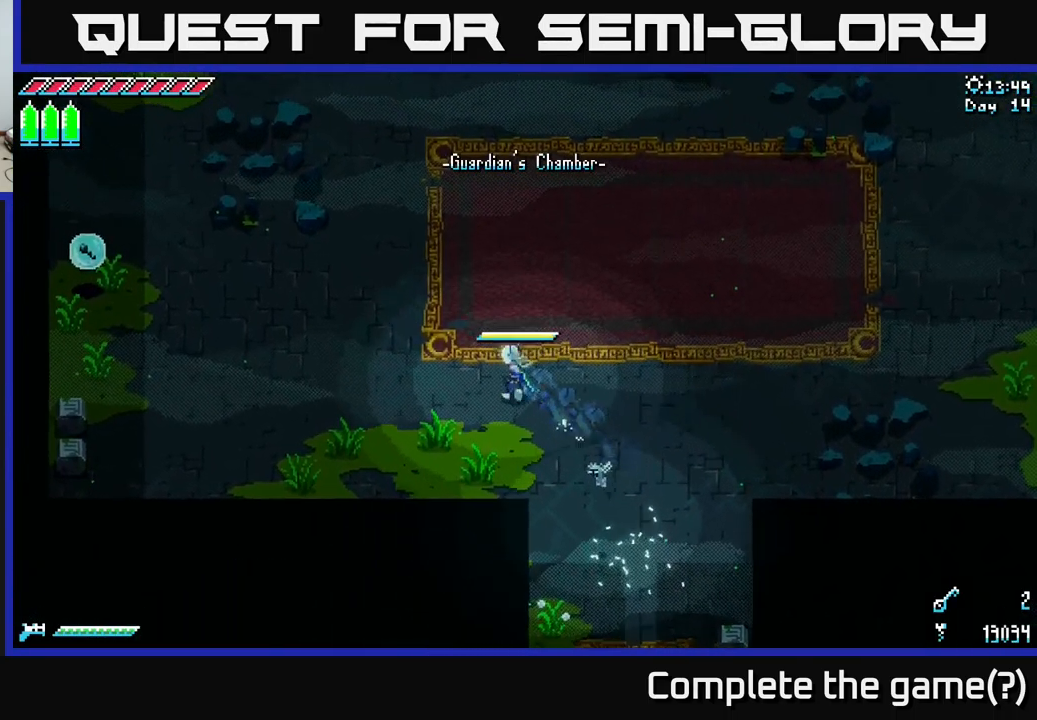
{"buttons": ["X"], "left_stick": "up", "right_stick": "center", "events": [[400, "left_stick", "up"]]}
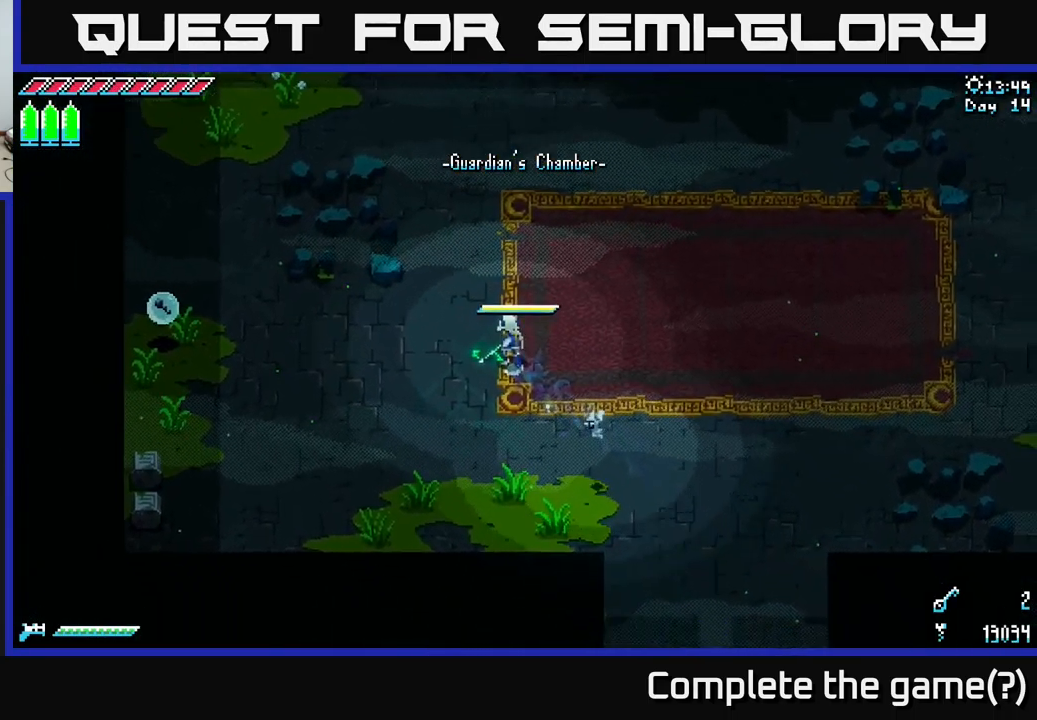
{"buttons": [], "left_stick": "center", "right_stick": "center", "events": [[67, "X", "up"], [200, "left_stick", "center"]]}
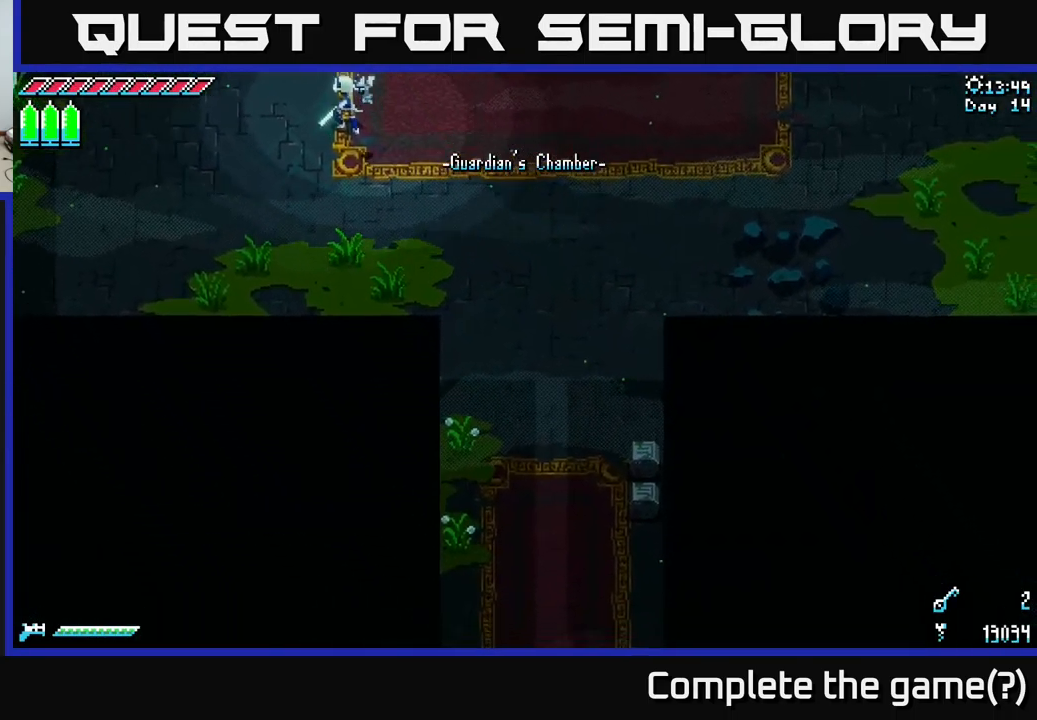
{"buttons": [], "left_stick": "down-left", "right_stick": "center", "events": [[283, "left_stick", "down-left"]]}
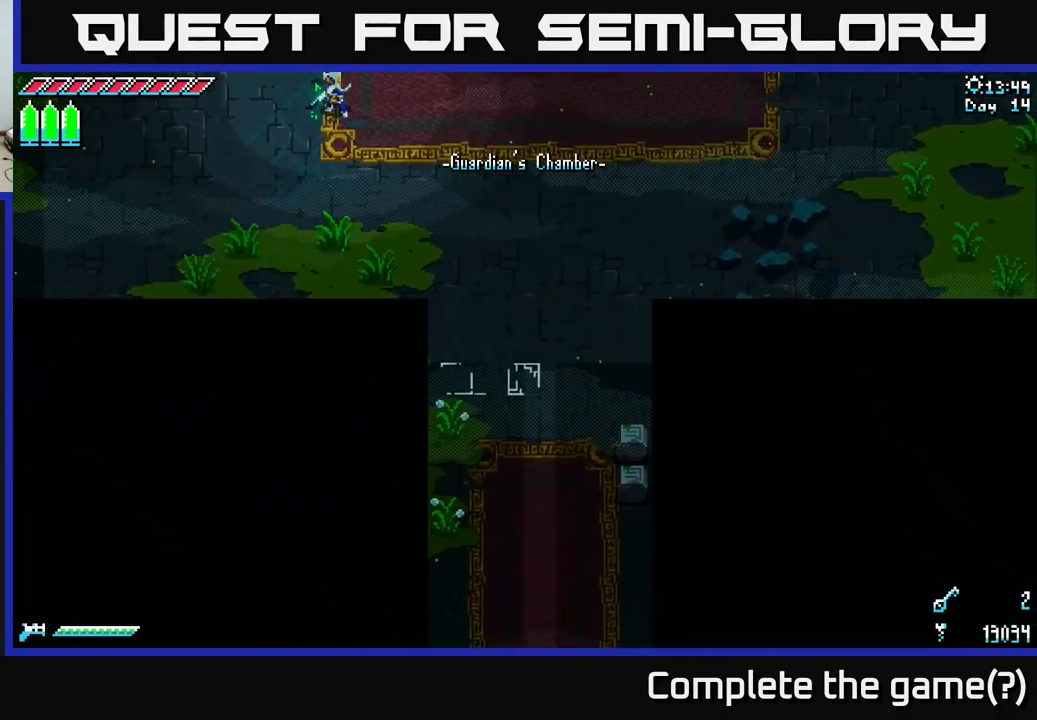
{"buttons": [], "left_stick": "center", "right_stick": "center", "events": [[17, "left_stick", "center"]]}
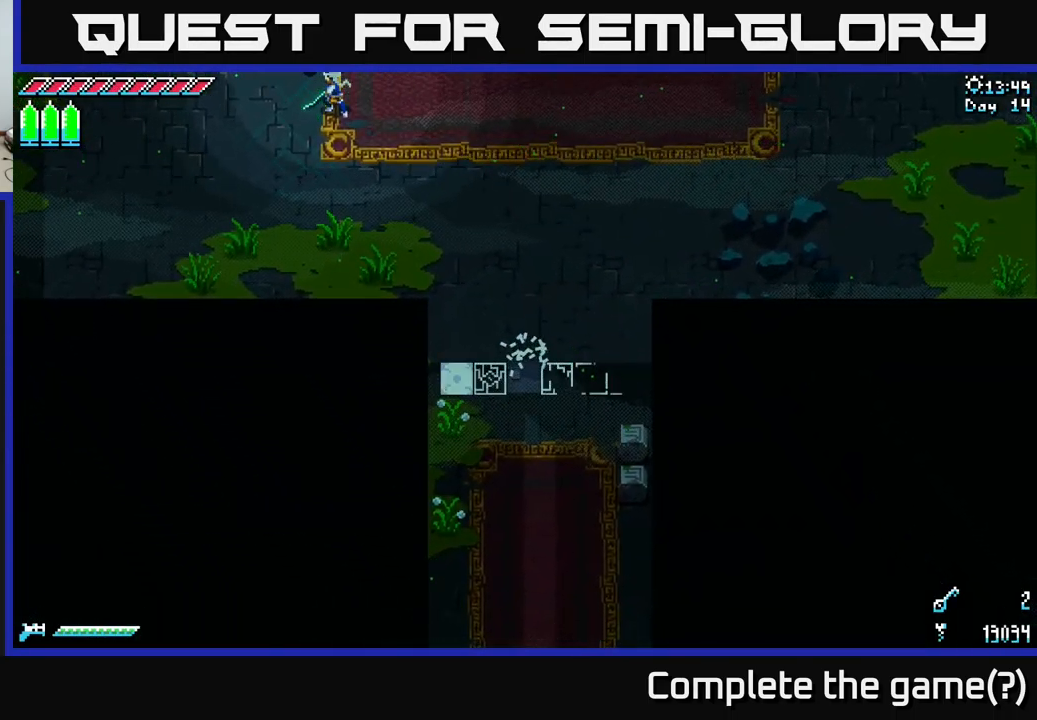
{"buttons": [], "left_stick": "center", "right_stick": "center", "events": []}
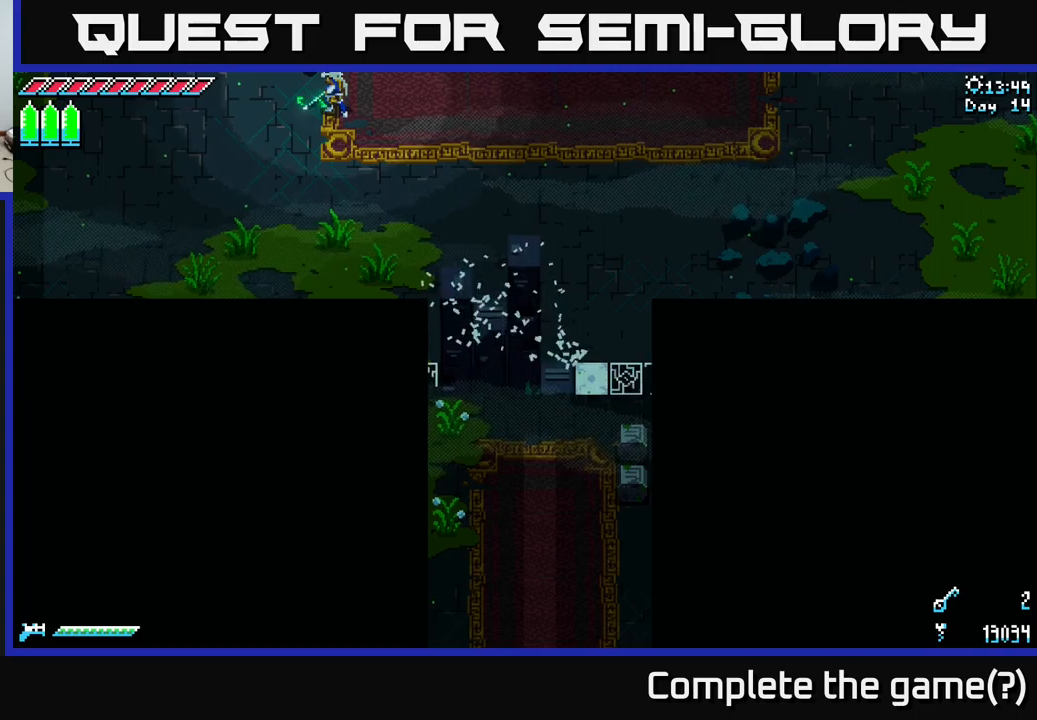
{"buttons": [], "left_stick": "center", "right_stick": "center", "events": []}
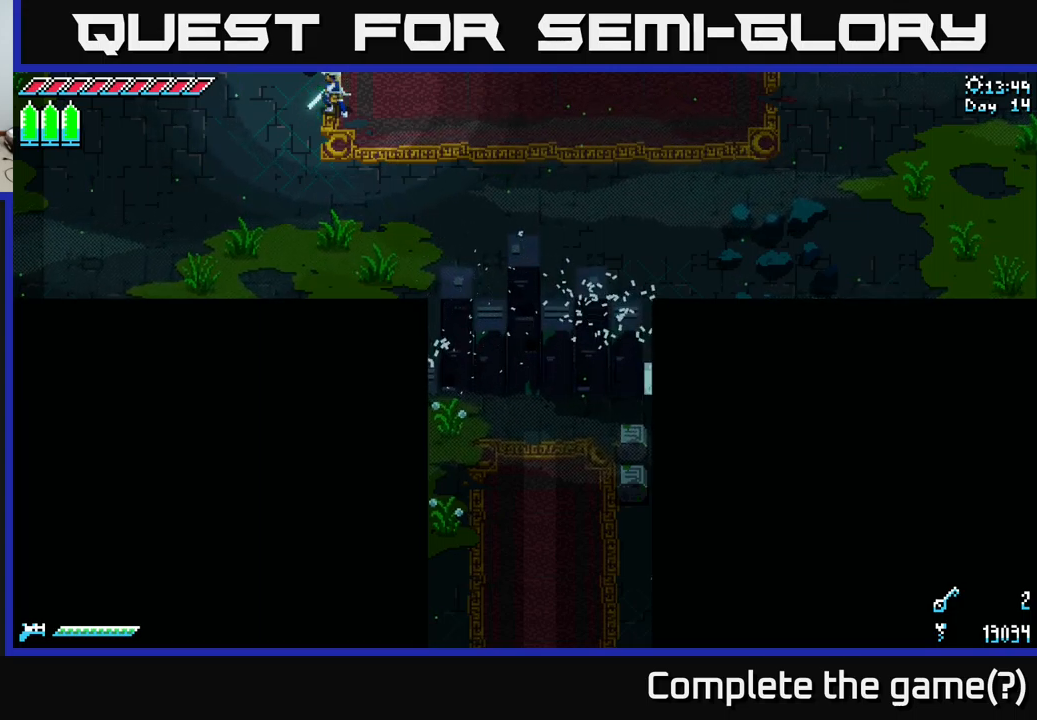
{"buttons": [], "left_stick": "down-left", "right_stick": "center", "events": [[450, "left_stick", "down-left"]]}
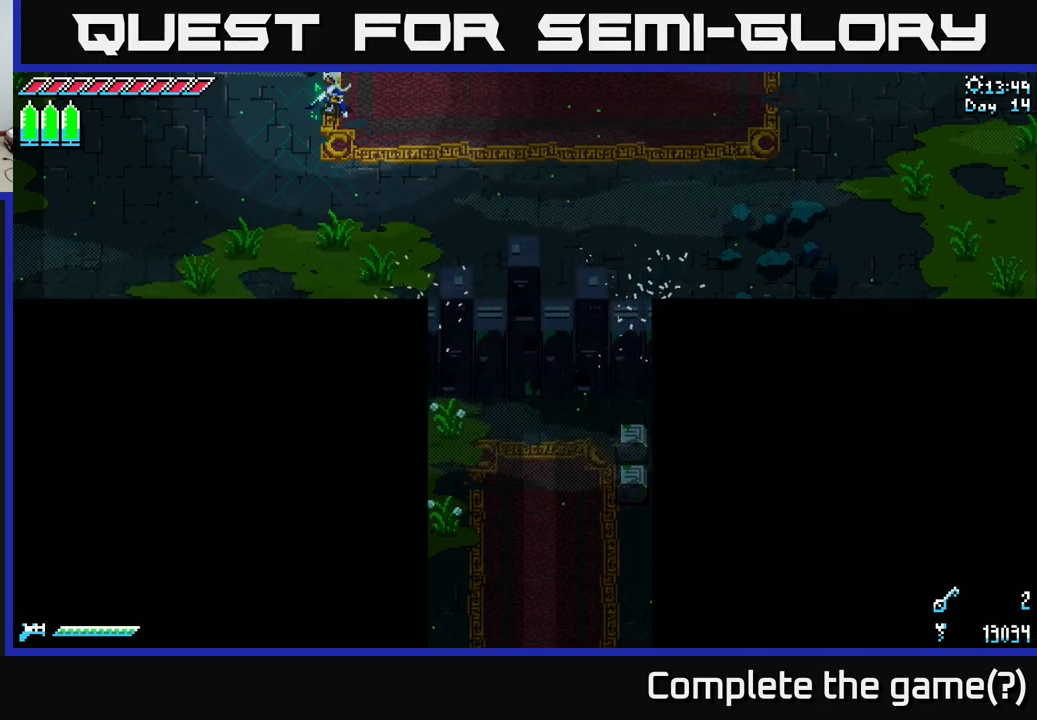
{"buttons": [], "left_stick": "center", "right_stick": "center", "events": [[200, "left_stick", "center"]]}
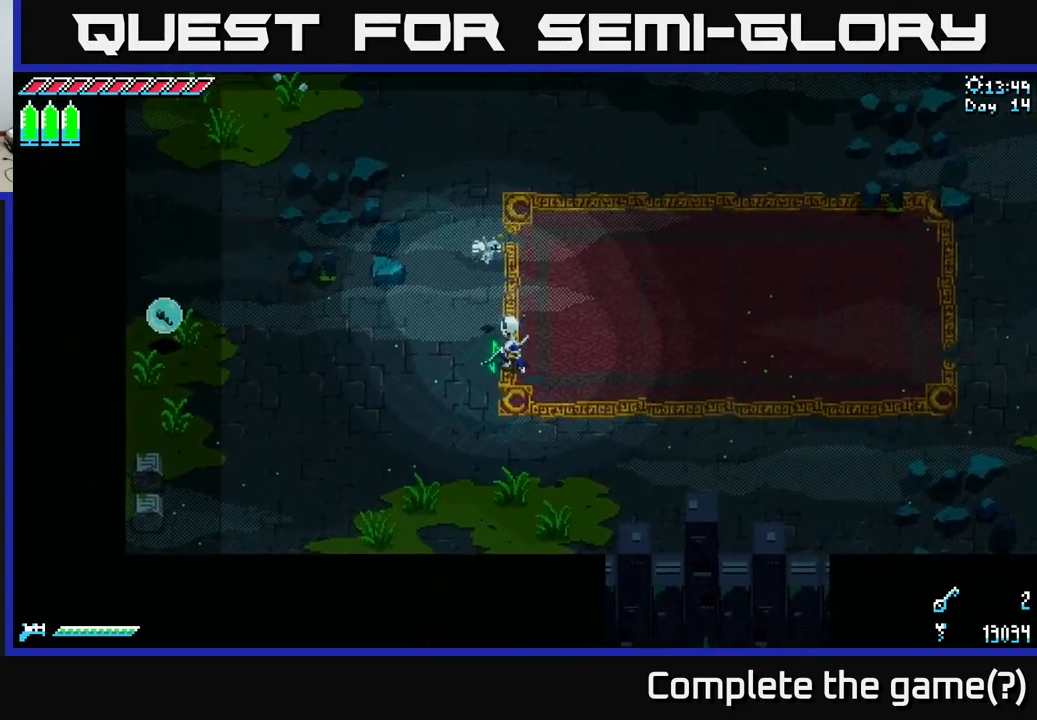
{"buttons": [], "left_stick": "center", "right_stick": "center", "events": []}
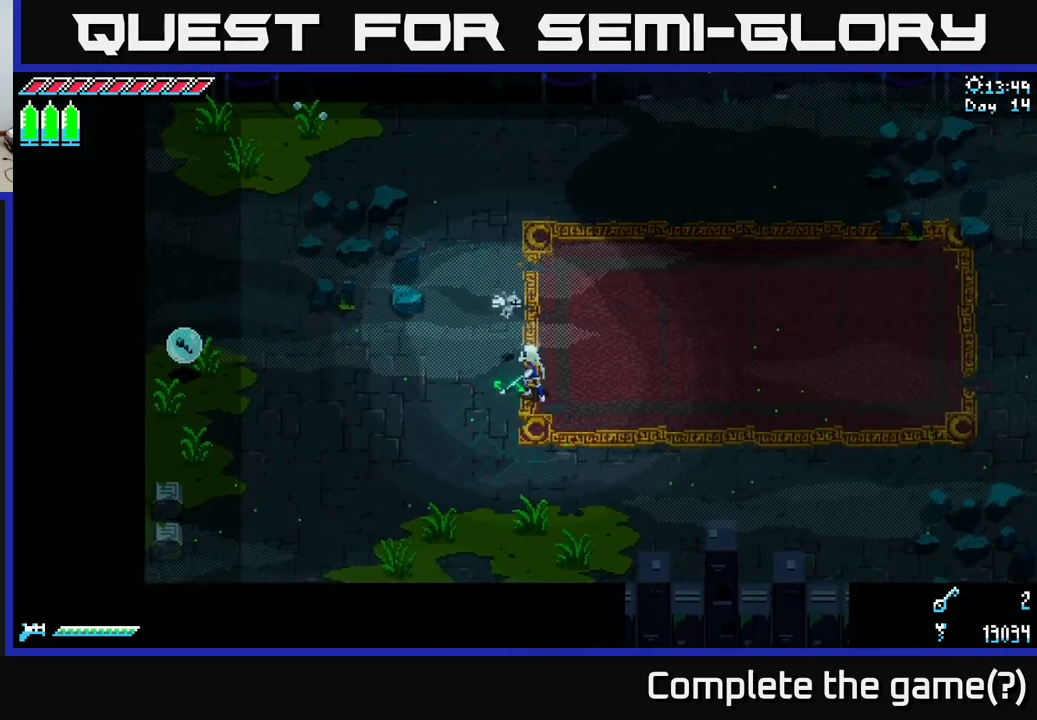
{"buttons": ["X"], "left_stick": "left", "right_stick": "center", "events": [[83, "X", "down"], [83, "left_stick", "left"], [417, "X", "up"], [483, "X", "down"]]}
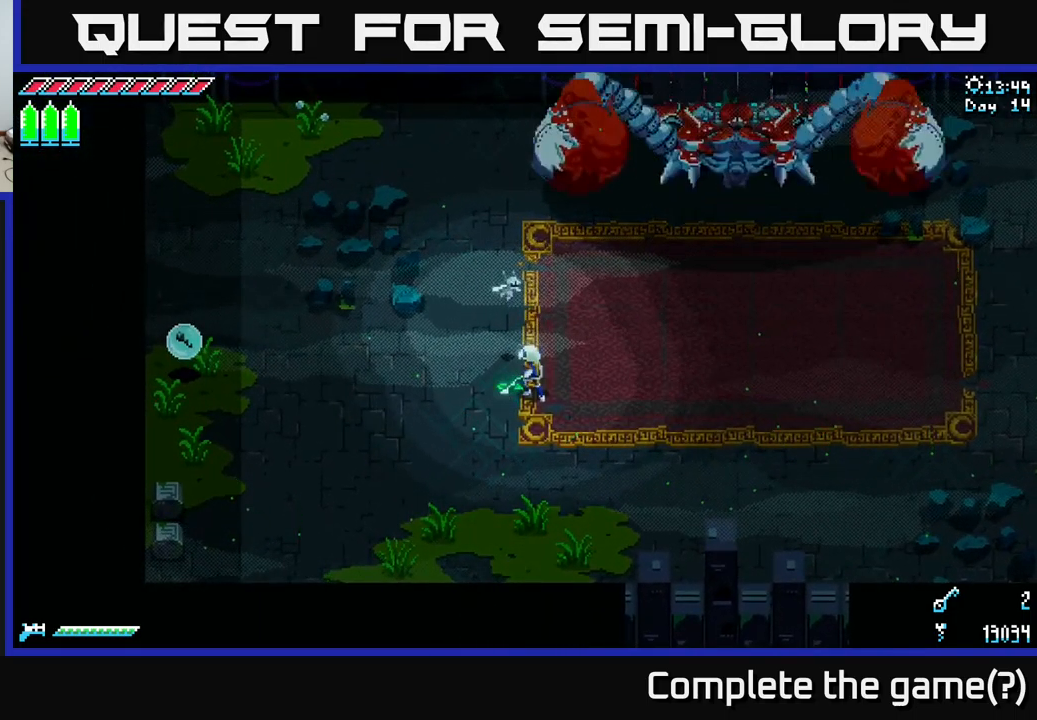
{"buttons": ["X"], "left_stick": "left", "right_stick": "center", "events": [[400, "X", "up"], [467, "X", "down"]]}
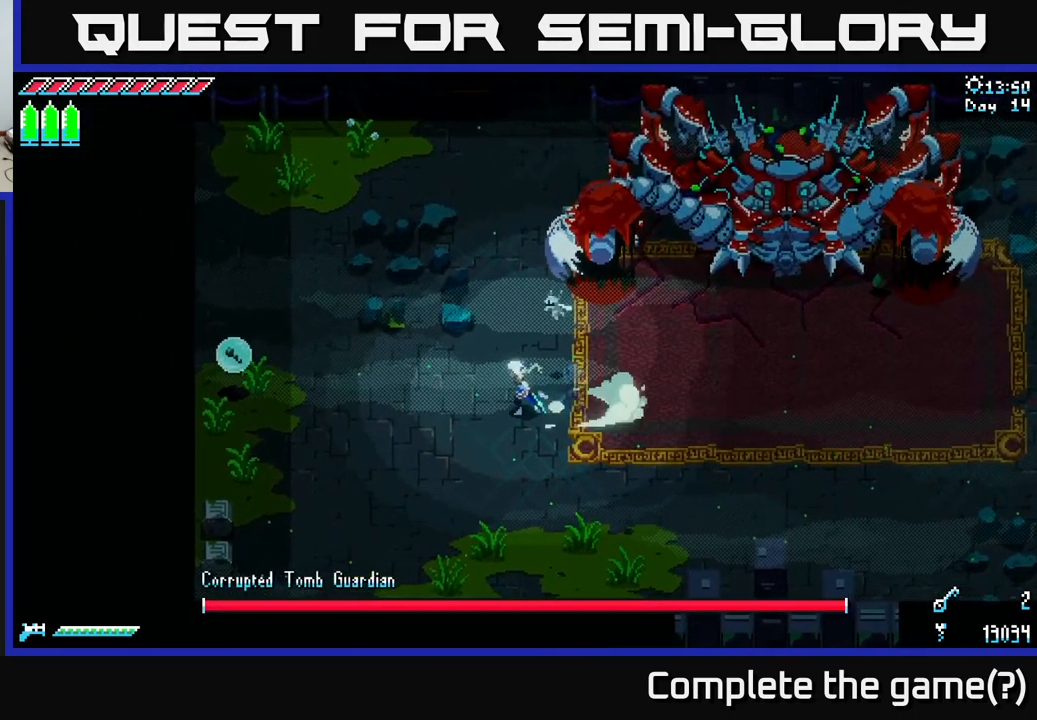
{"buttons": ["X"], "left_stick": "left", "right_stick": "center", "events": []}
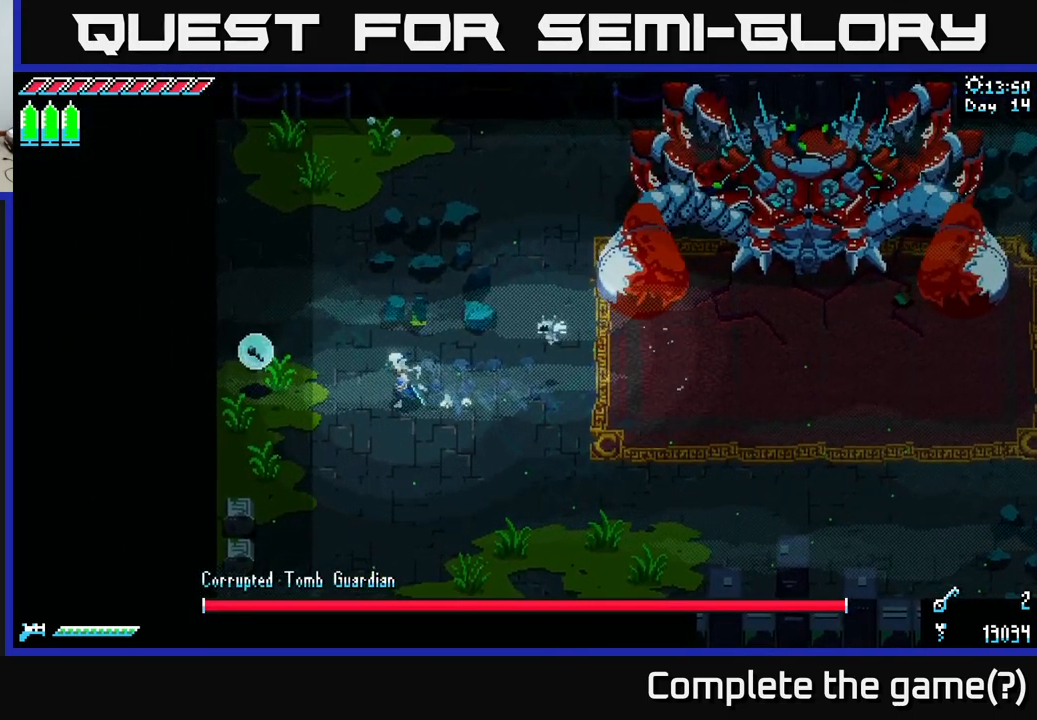
{"buttons": ["X"], "left_stick": "right", "right_stick": "center", "events": [[383, "left_stick", "up-left"], [500, "left_stick", "right"]]}
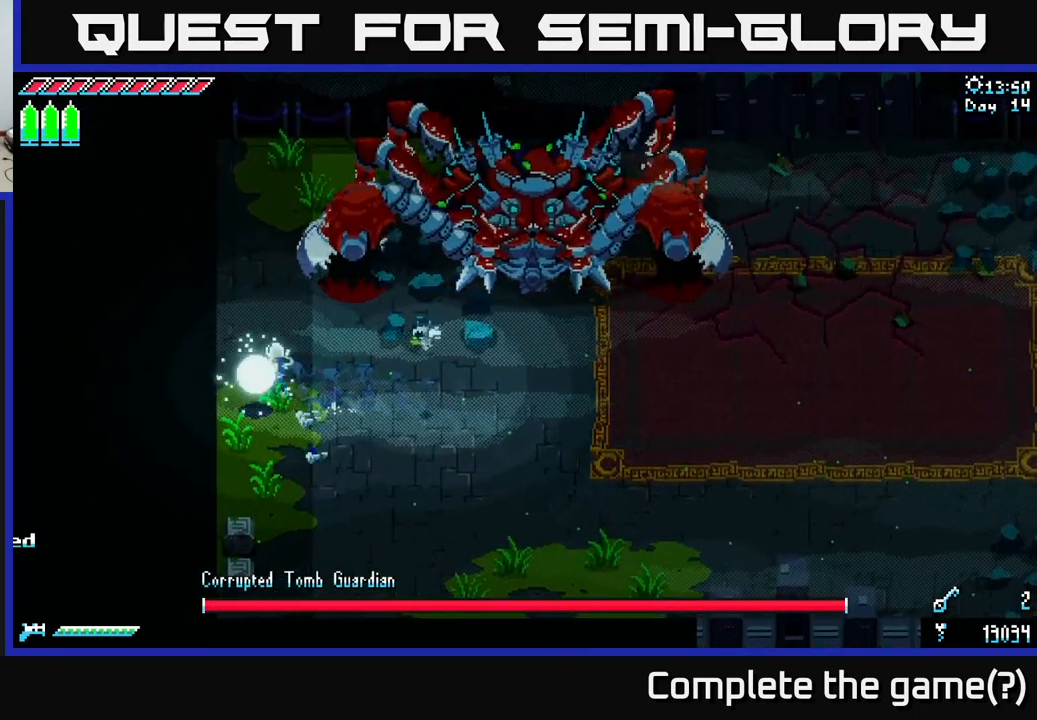
{"buttons": ["X"], "left_stick": "down-right", "right_stick": "center", "events": [[500, "left_stick", "down-right"]]}
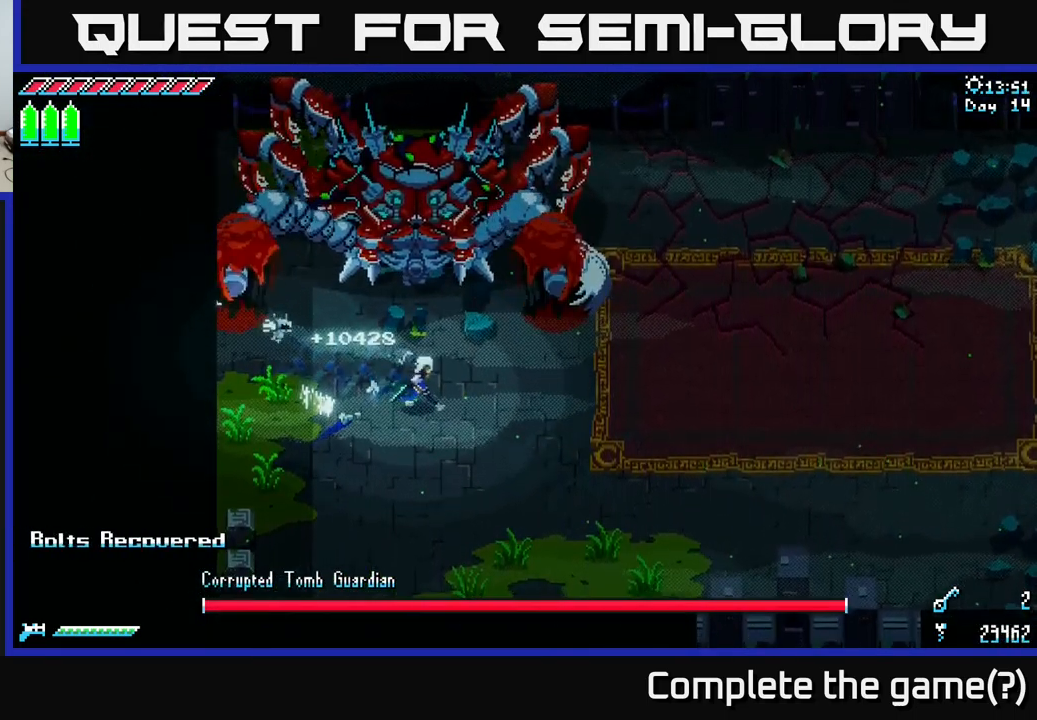
{"buttons": [], "left_stick": "center", "right_stick": "center", "events": [[200, "X", "up"], [383, "left_stick", "down-left"], [450, "left_stick", "center"]]}
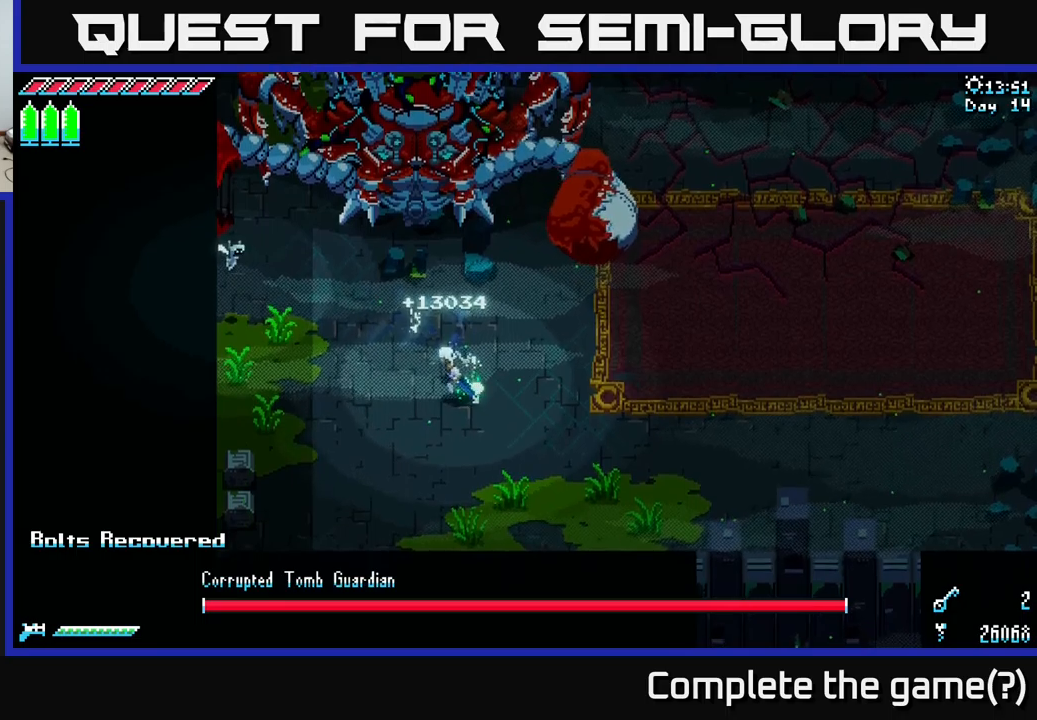
{"buttons": ["B"], "left_stick": "center", "right_stick": "center", "events": [[217, "left_stick", "up-left"], [384, "B", "down"], [484, "left_stick", "center"]]}
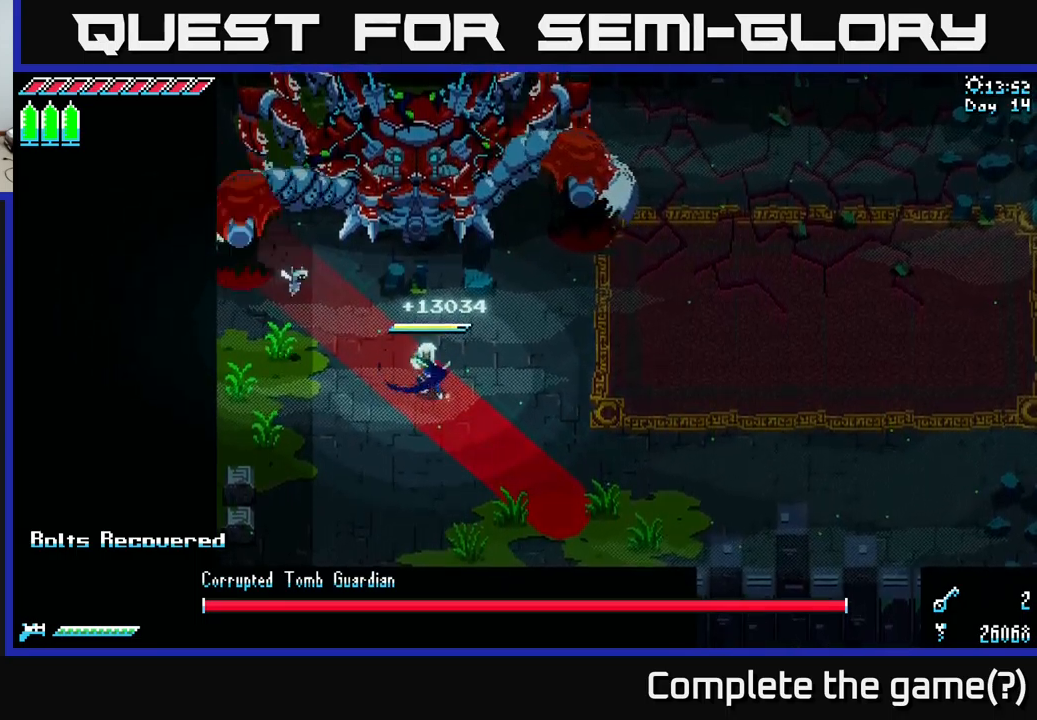
{"buttons": ["X"], "left_stick": "up-left", "right_stick": "center", "events": [[117, "B", "up"], [217, "left_stick", "up-left"], [500, "X", "down"]]}
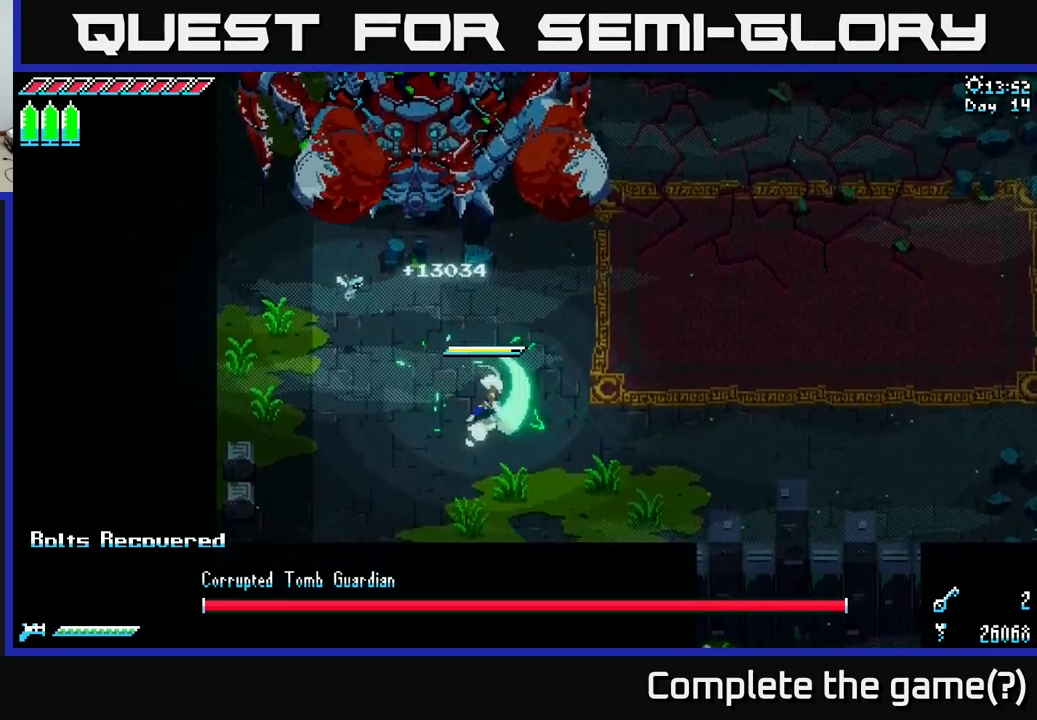
{"buttons": ["X"], "left_stick": "up-right", "right_stick": "center", "events": [[217, "left_stick", "up-right"]]}
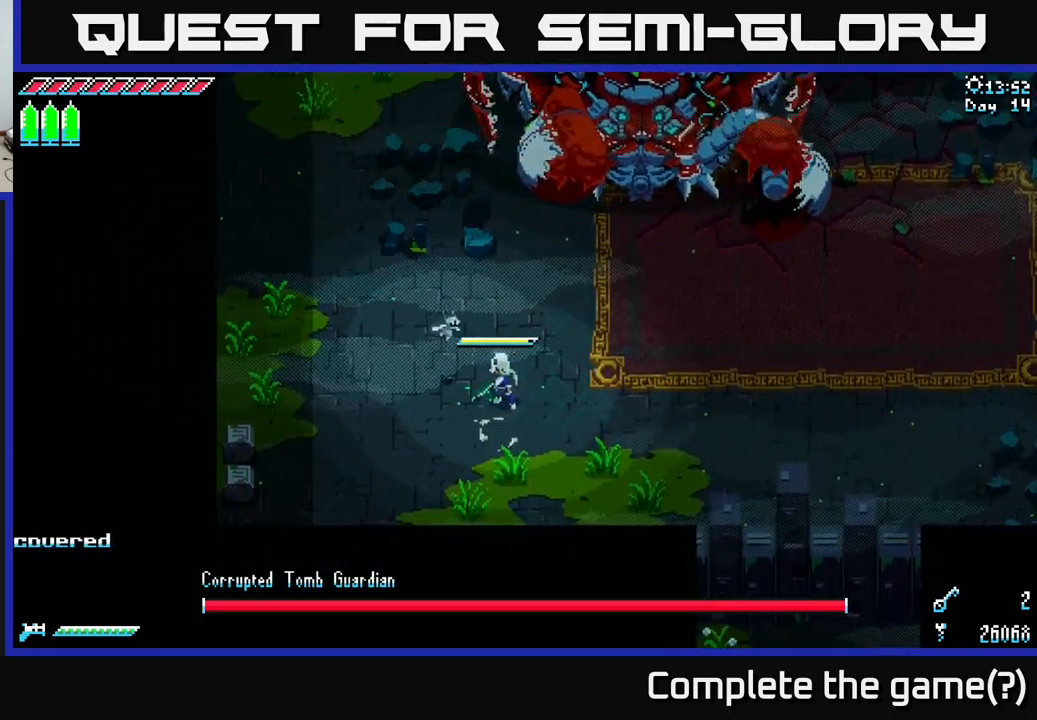
{"buttons": ["X"], "left_stick": "right", "right_stick": "center", "events": [[184, "left_stick", "right"]]}
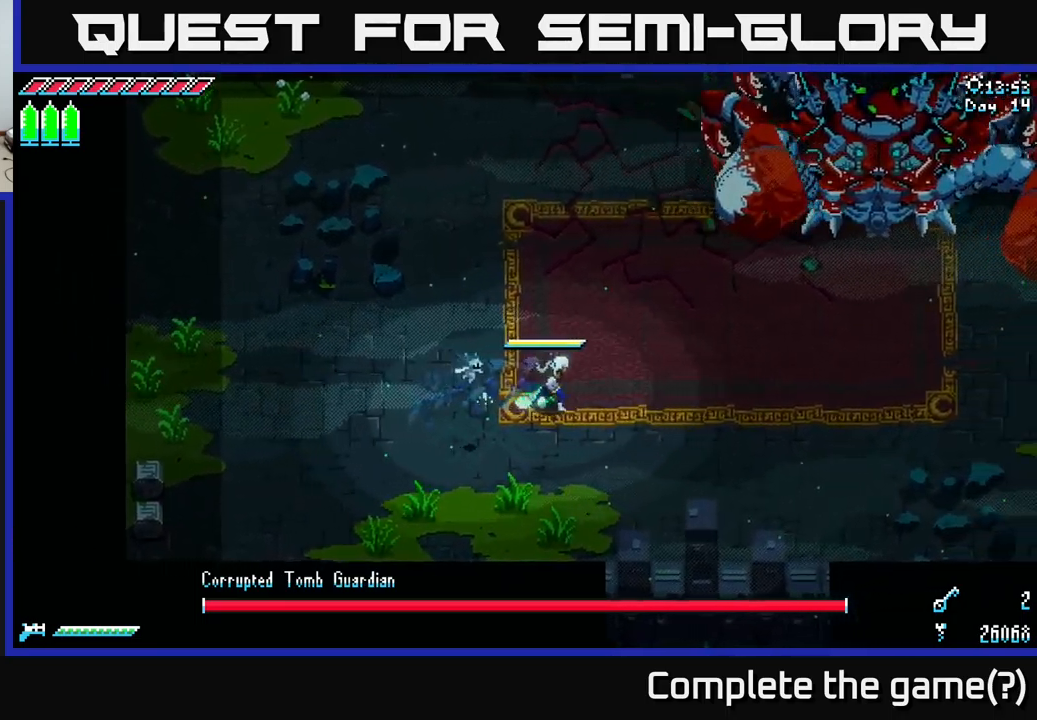
{"buttons": ["X"], "left_stick": "right", "right_stick": "center", "events": []}
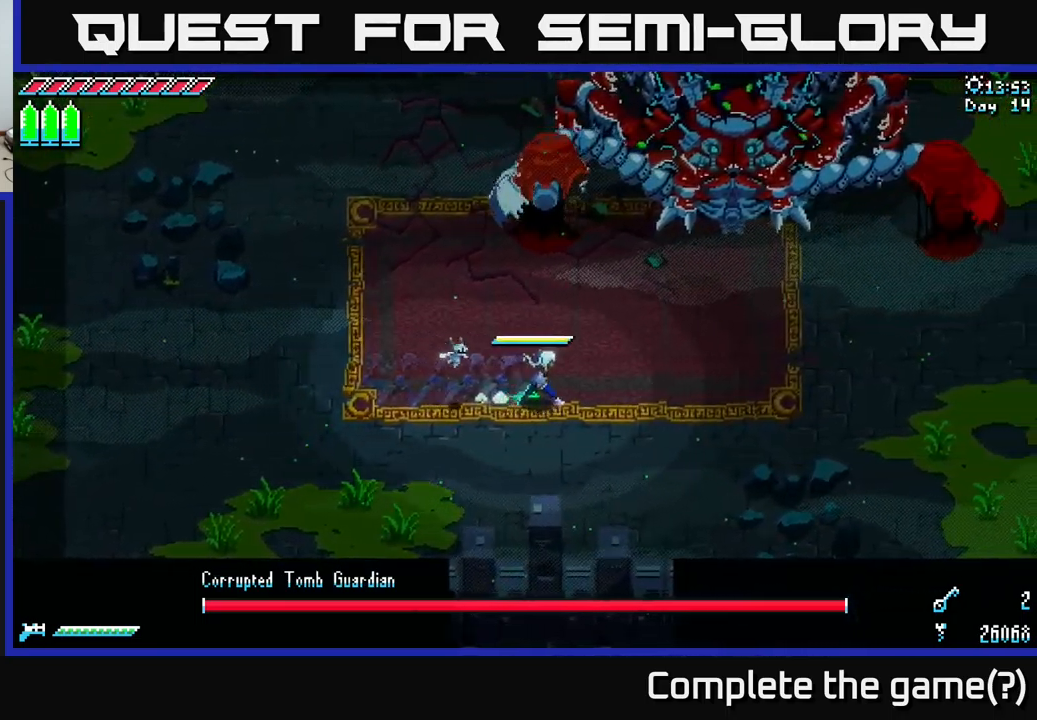
{"buttons": [], "left_stick": "right", "right_stick": "center", "events": [[250, "X", "up"]]}
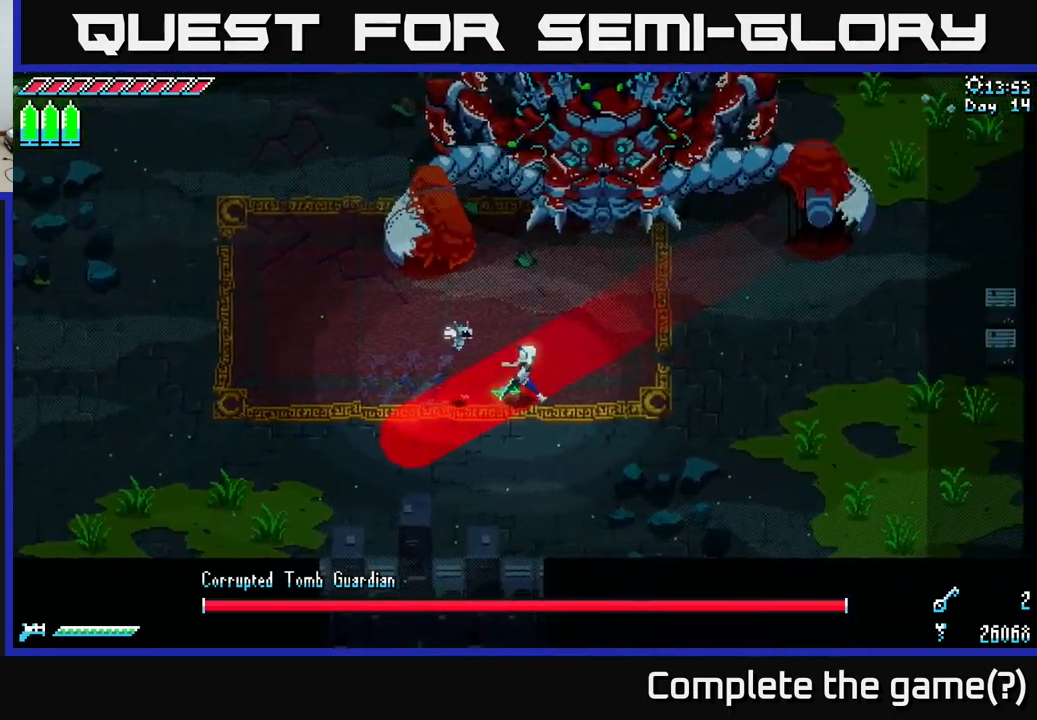
{"buttons": ["X"], "left_stick": "right", "right_stick": "center", "events": [[34, "left_stick", "up-right"], [167, "B", "down"], [267, "B", "up"], [267, "left_stick", "center"], [417, "left_stick", "right"], [467, "X", "down"]]}
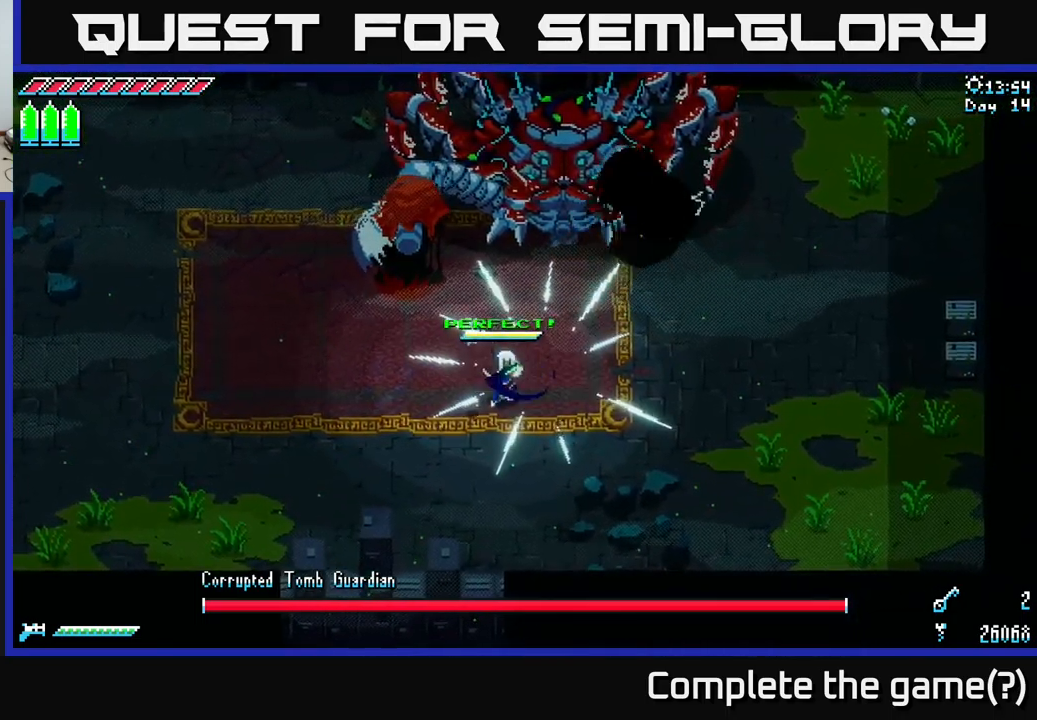
{"buttons": ["X"], "left_stick": "left", "right_stick": "center", "events": [[17, "left_stick", "up-right"], [334, "A", "down"], [434, "A", "up"], [500, "left_stick", "left"]]}
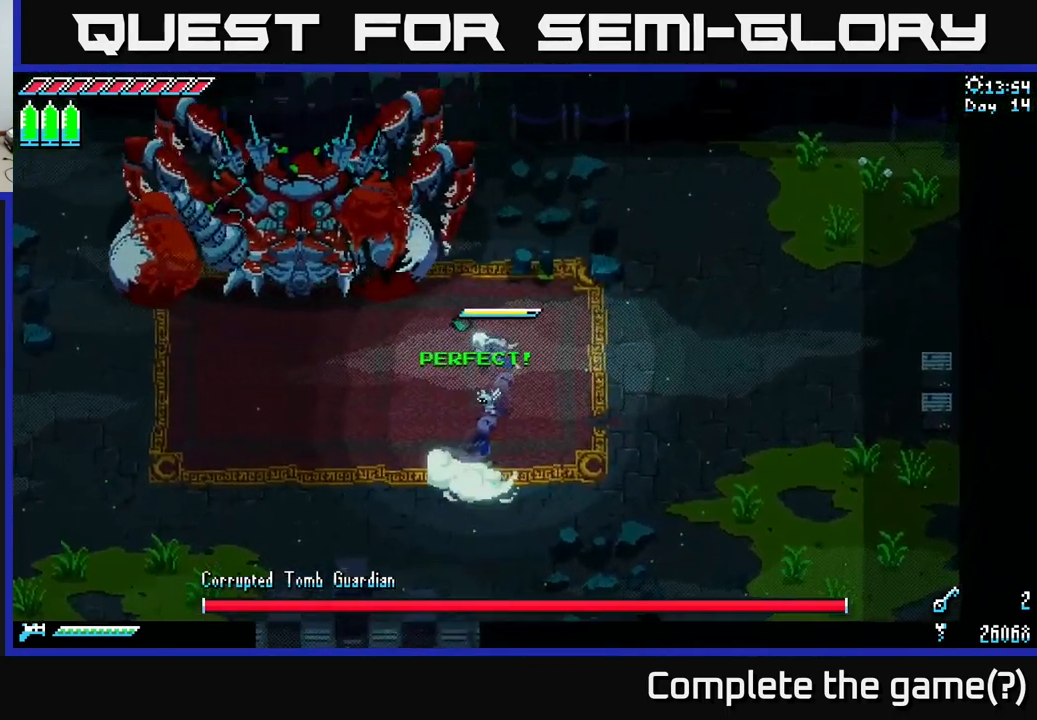
{"buttons": ["X"], "left_stick": "left", "right_stick": "center", "events": []}
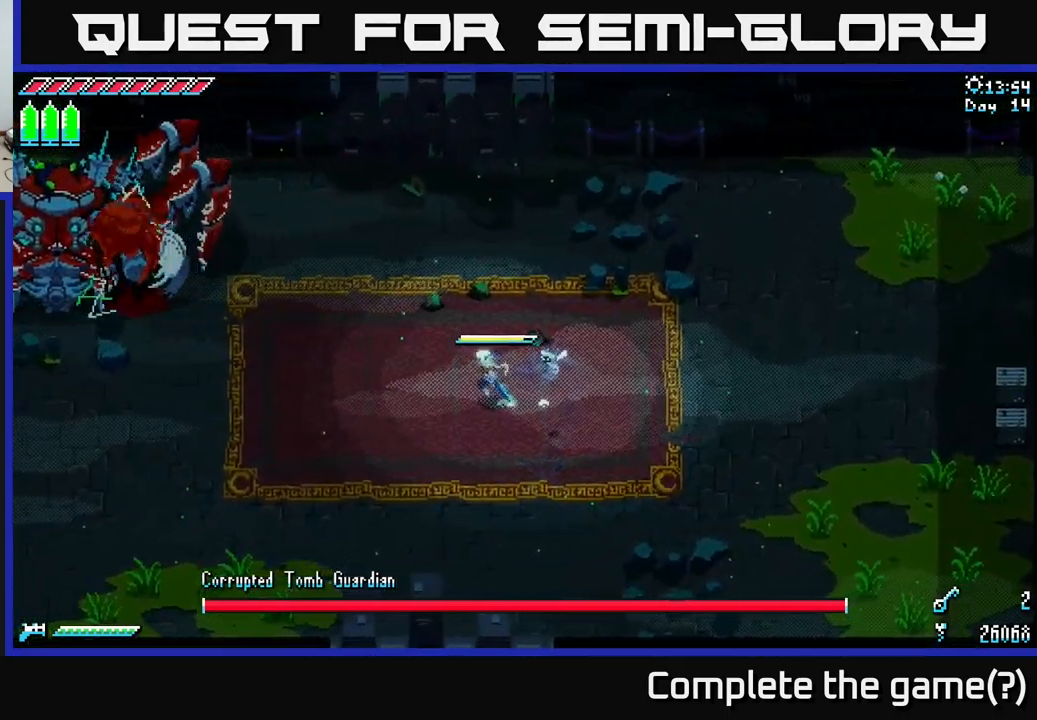
{"buttons": ["X"], "left_stick": "left", "right_stick": "center", "events": []}
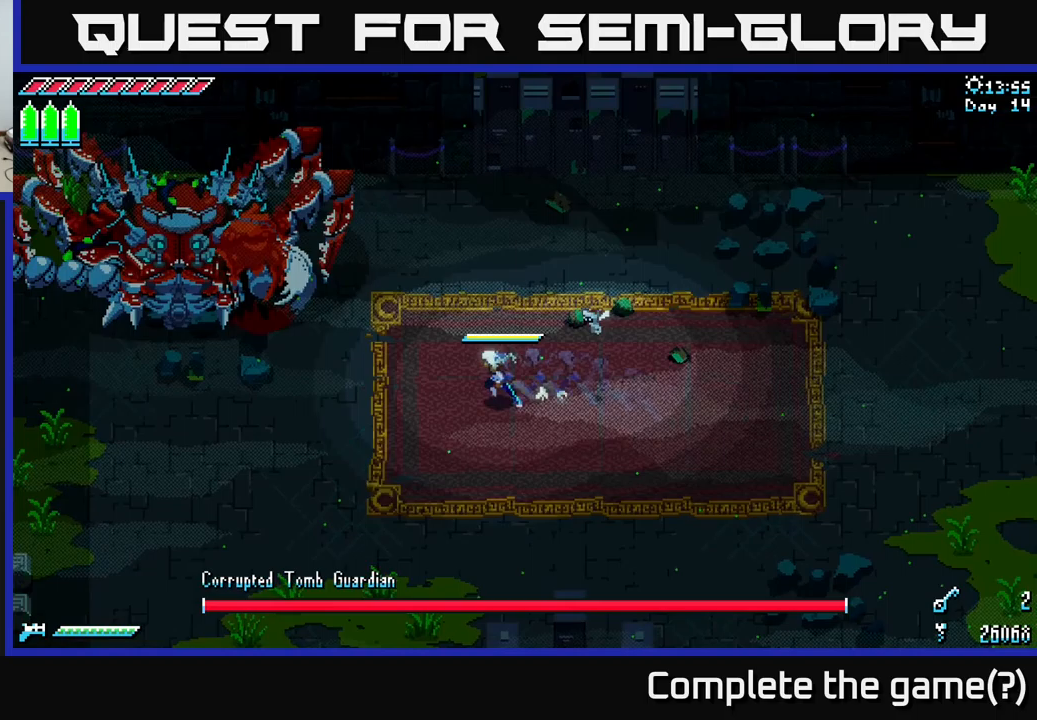
{"buttons": [], "left_stick": "center", "right_stick": "center", "events": [[233, "R2", "down"], [333, "R2", "up"], [383, "X", "up"], [400, "left_stick", "center"]]}
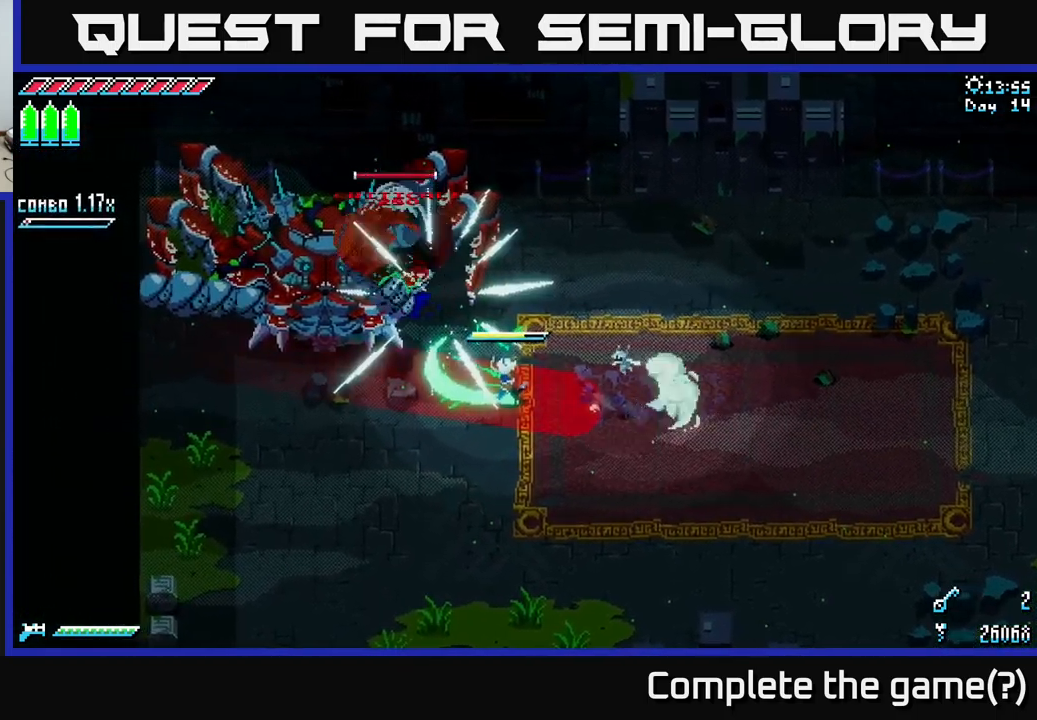
{"buttons": [], "left_stick": "center", "right_stick": "center", "events": [[300, "left_stick", "left"], [317, "B", "down"], [417, "left_stick", "center"], [500, "B", "up"]]}
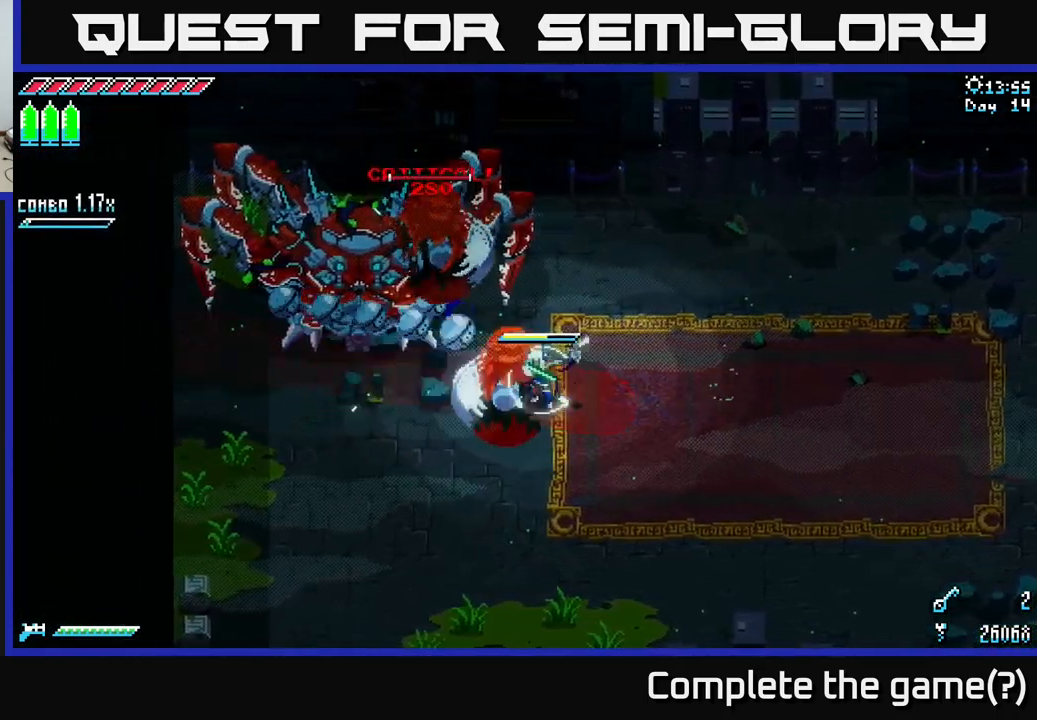
{"buttons": [], "left_stick": "down", "right_stick": "center", "events": [[400, "left_stick", "down"]]}